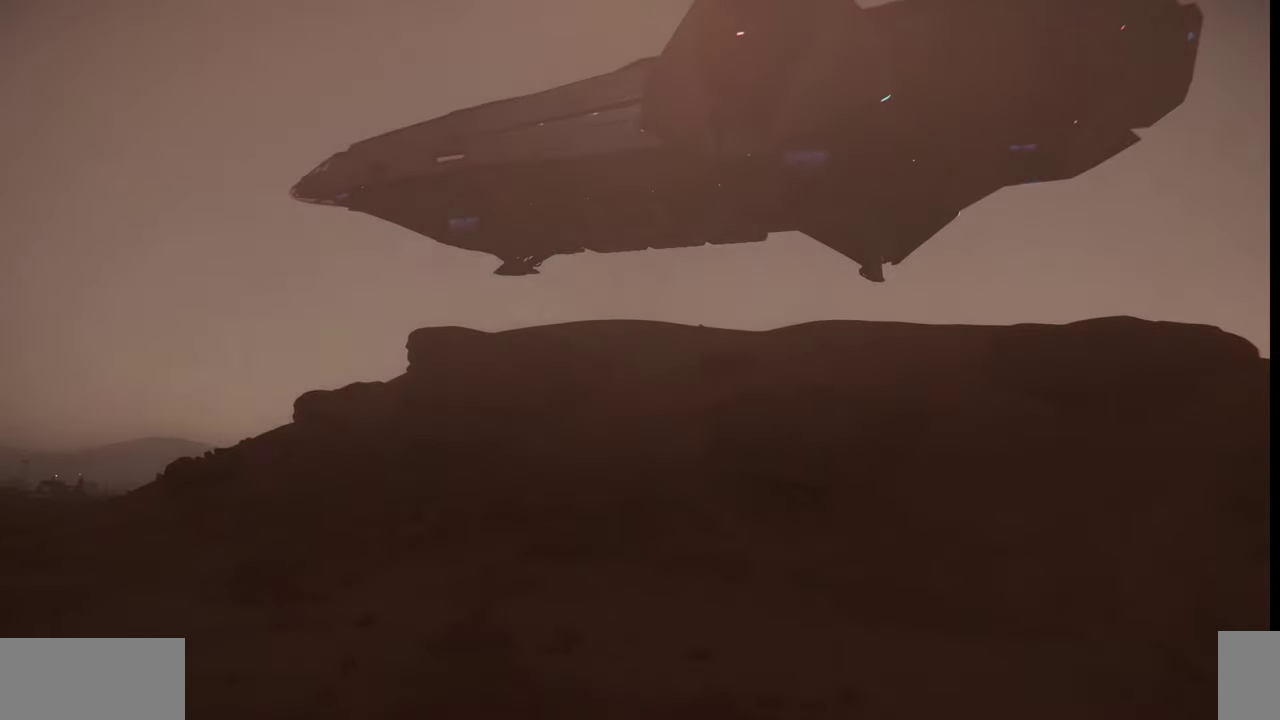
Gameplay with keyboard and mouse; each line is a JSON object with the keys and mouse buttons held at the frame after it. "events" lists presses ("down") and releases ("up") of ".", "/", "0", "1", "2", "3", "4", "5", "6", "7", "8", "9", "a", "alt_l", "alt_r", "b", "backslash", "backspace", "c", "caps_lock", "comma", "ctrl_l", "ctrl_r", "d", "e", "equals", "escape", "f", "f1", "f10", "f11", "f12", "f2", "f3", "f4", "f5", "f6", "f7", "f8", "f9", "g", "h", "i", "j", "k", "l", "lbracket", "m", "minus", "n", "o", "p", "q", "quote", "r", "rbracket", "return", "s", "semicolon", "shift_l", "shift_r", "space", "super", "t", "tab", "tilde", "u", "v", "w", "x", "y", "z", "mouse_left", "mouse_wheel", "mouse_right" and "mouse_mb4" between this image and that frame as [ms after this image, input, new state], when the widget could be followed in between. "mouse_left", "mouse_wheel", "mouse_right", "mouse_mb4" = the "left", "wheel", "right", "mb4" buttons of the "mouse" list. No other keys are recorded. "wheel" means that the mouse wheel is clicked or scrolled. Mouse movement is not recorded.
{"keys": ["t"], "mouse": [], "events": [[400, "t", "down"]]}
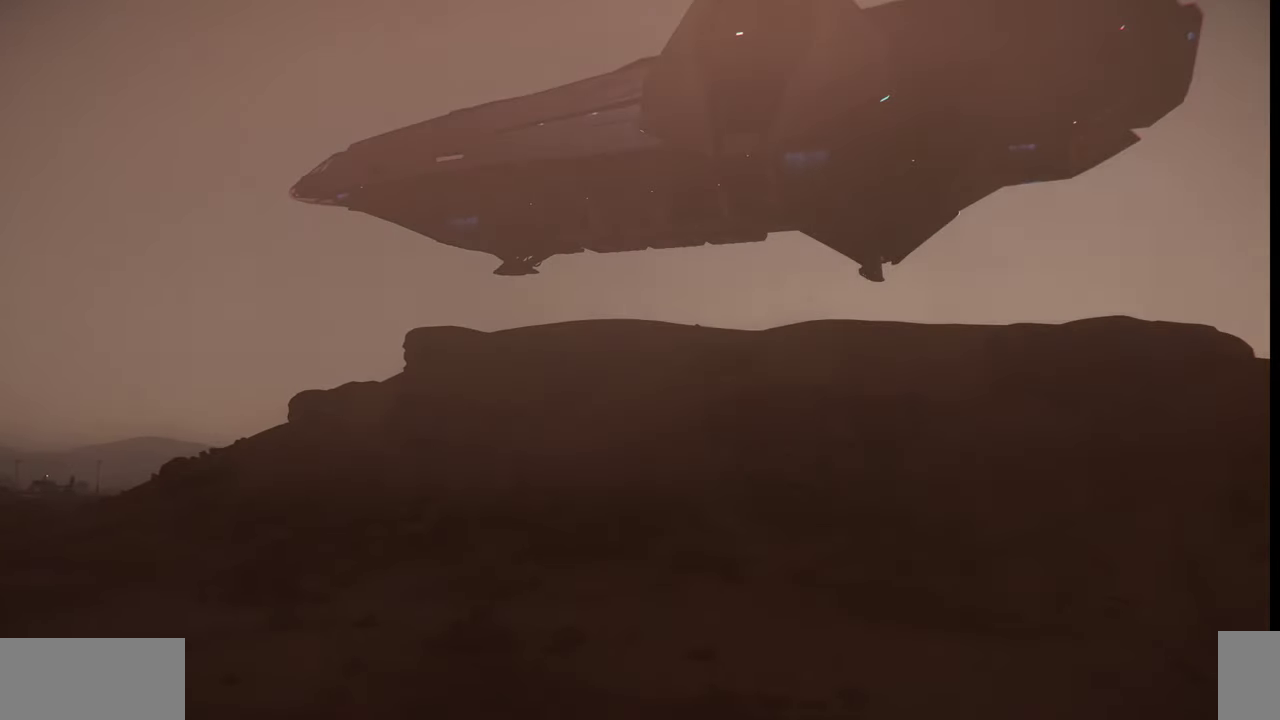
{"keys": [], "mouse": [], "events": [[67, "t", "up"]]}
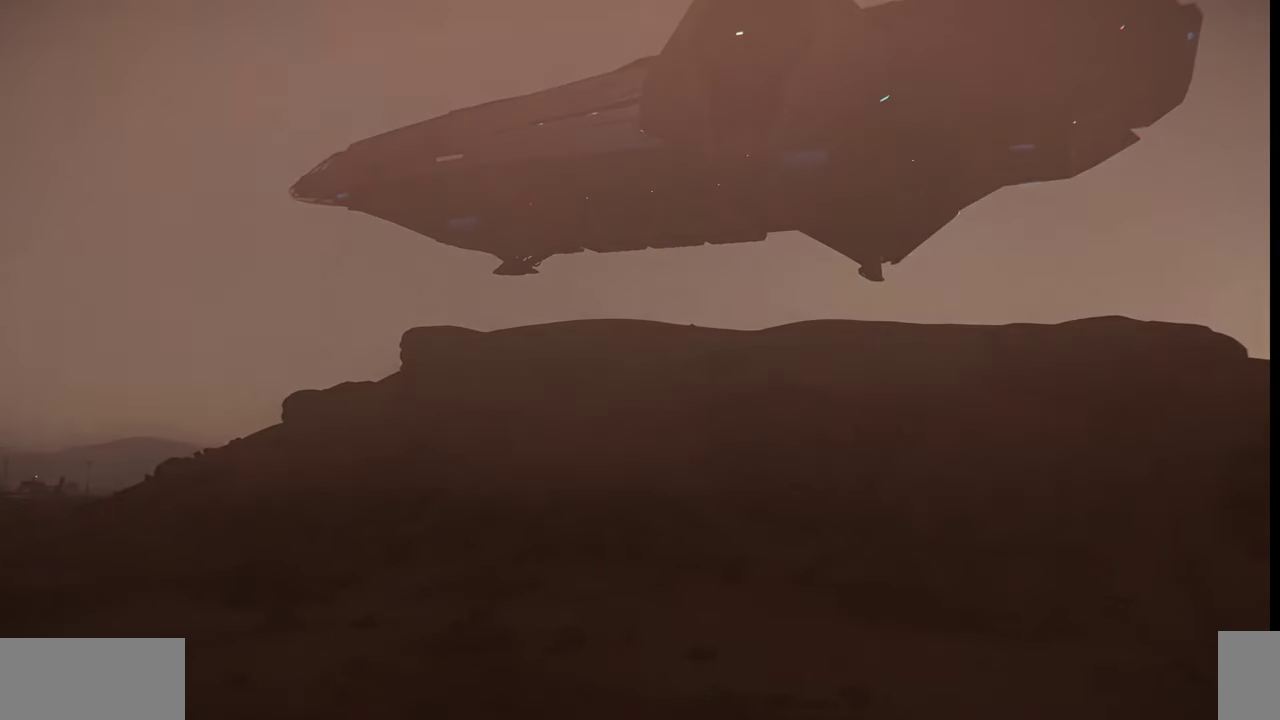
{"keys": [], "mouse": [], "events": [[200, "t", "down"], [334, "t", "up"]]}
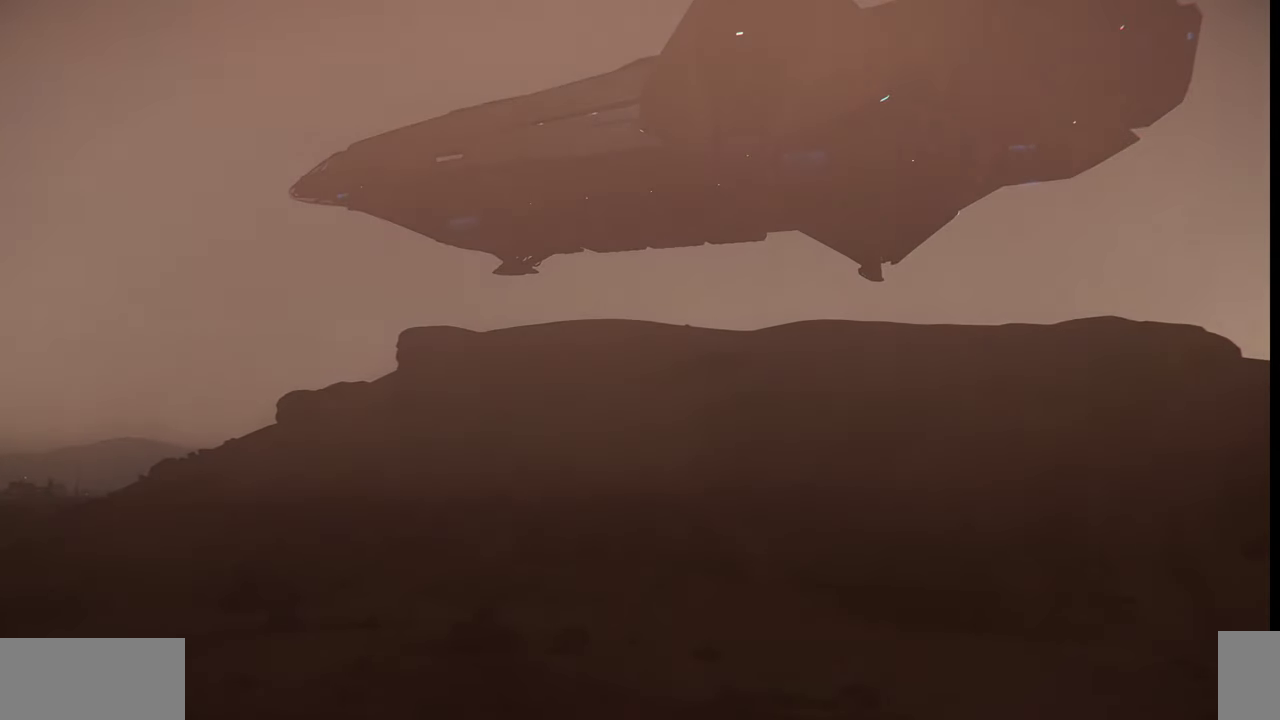
{"keys": [], "mouse": [], "events": []}
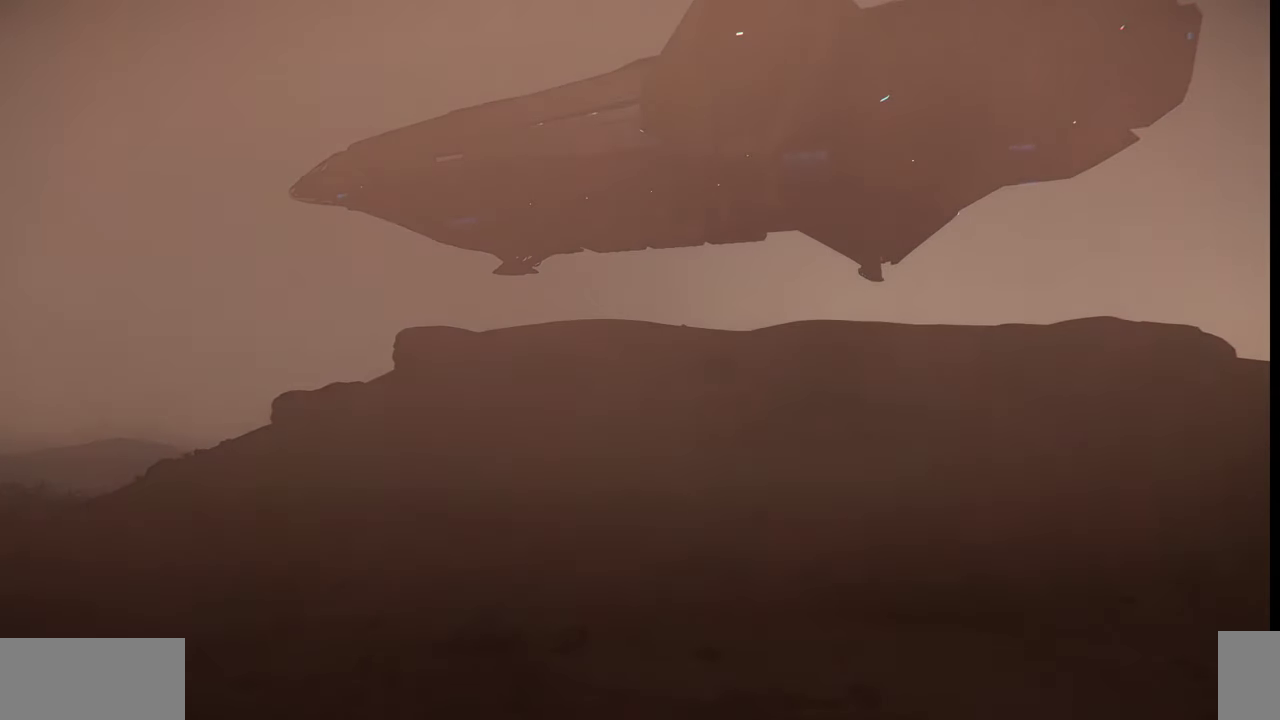
{"keys": [], "mouse": [], "events": []}
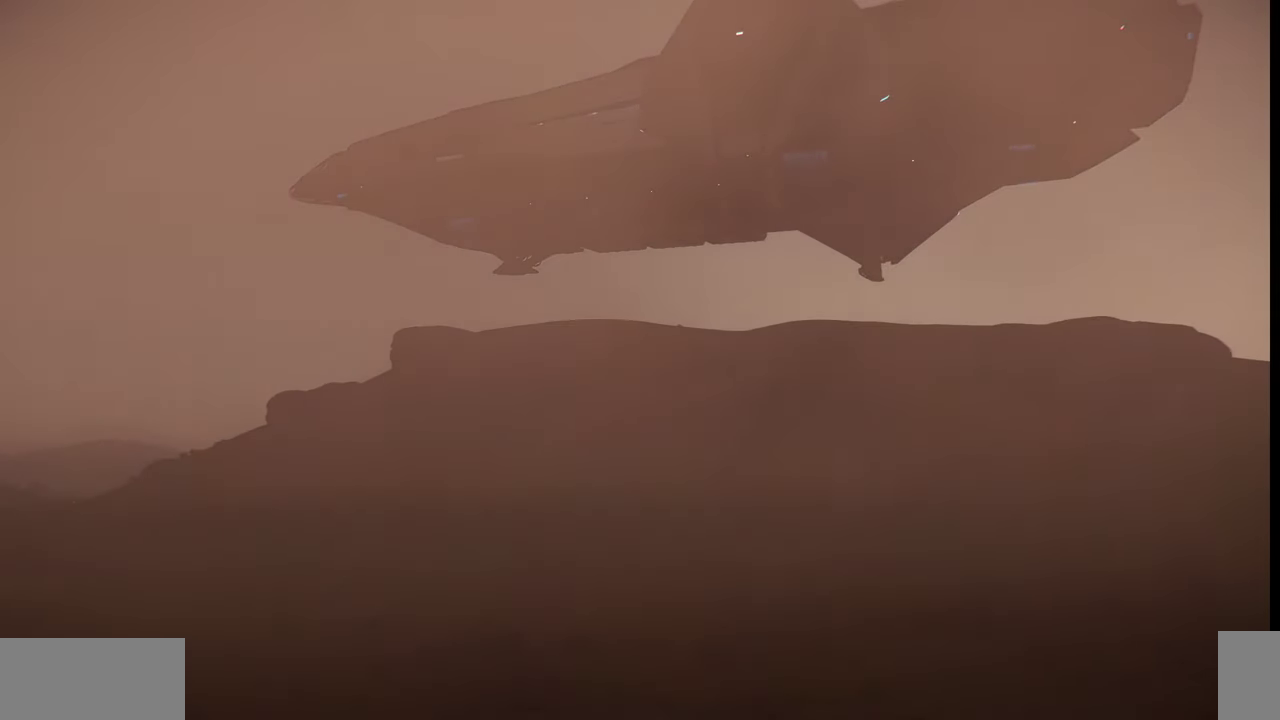
{"keys": [], "mouse": [], "events": []}
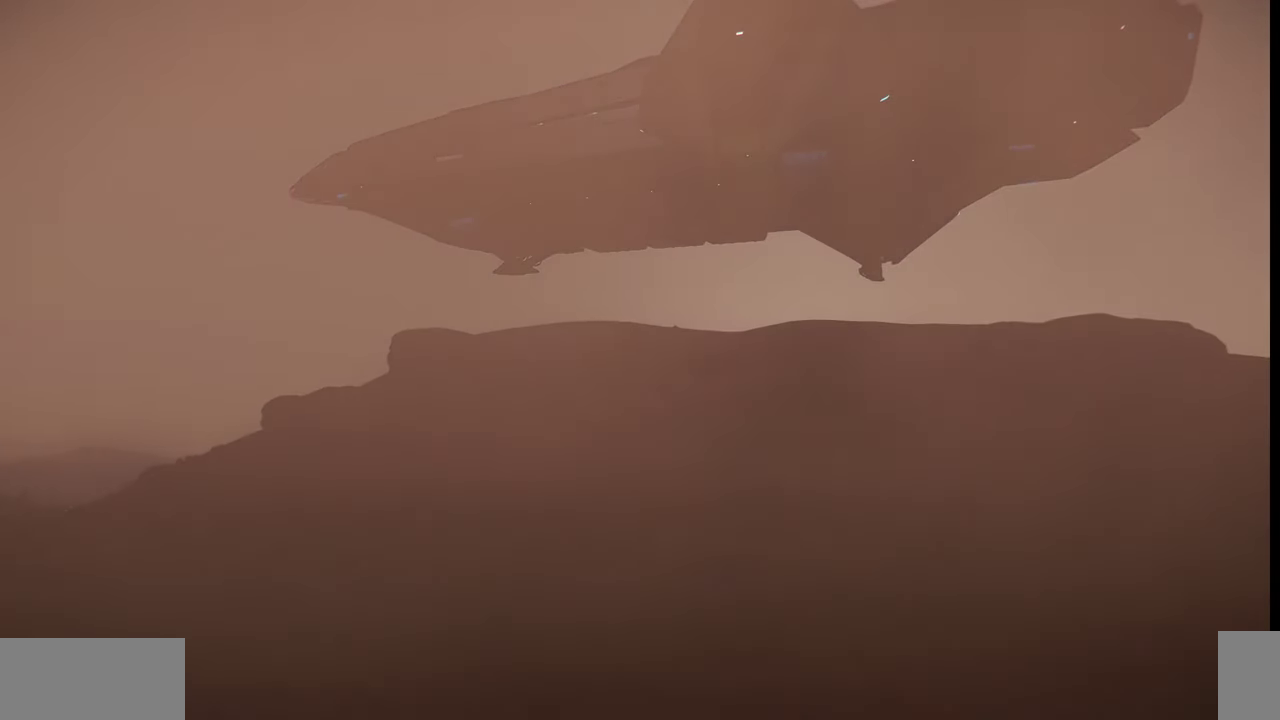
{"keys": [], "mouse": [], "events": []}
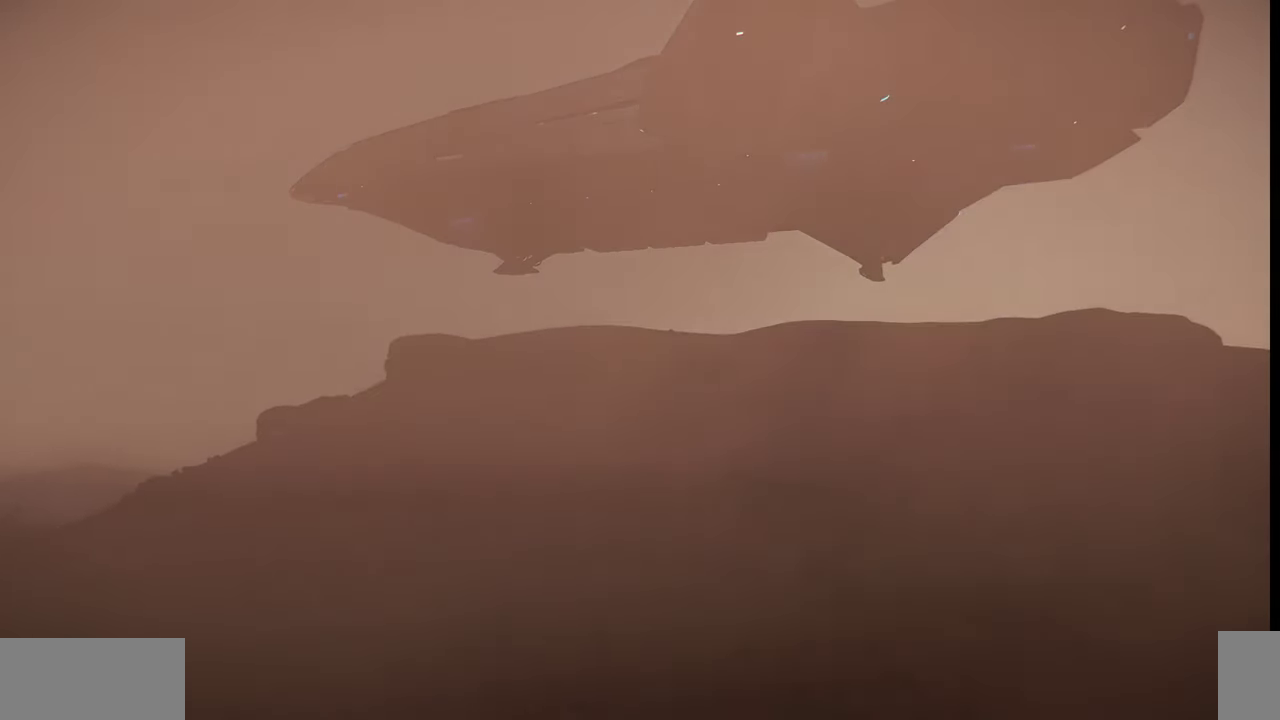
{"keys": [], "mouse": [], "events": []}
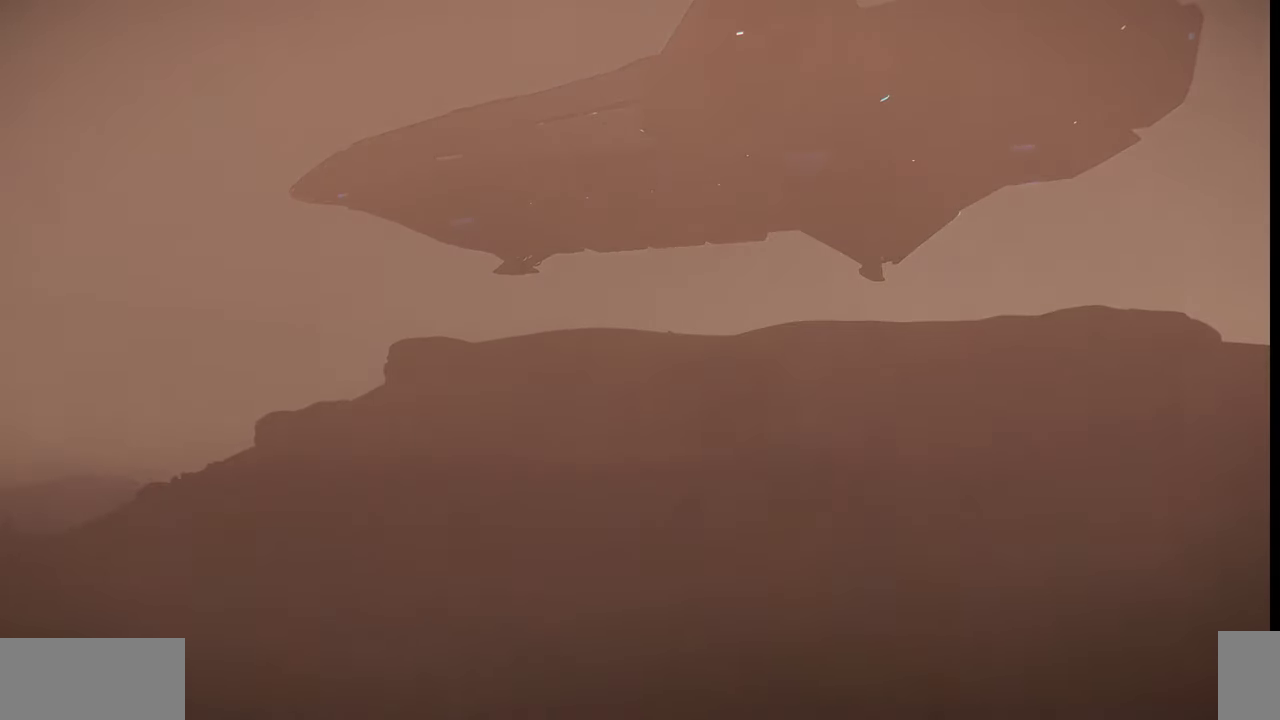
{"keys": ["z"], "mouse": [], "events": [[400, "z", "down"]]}
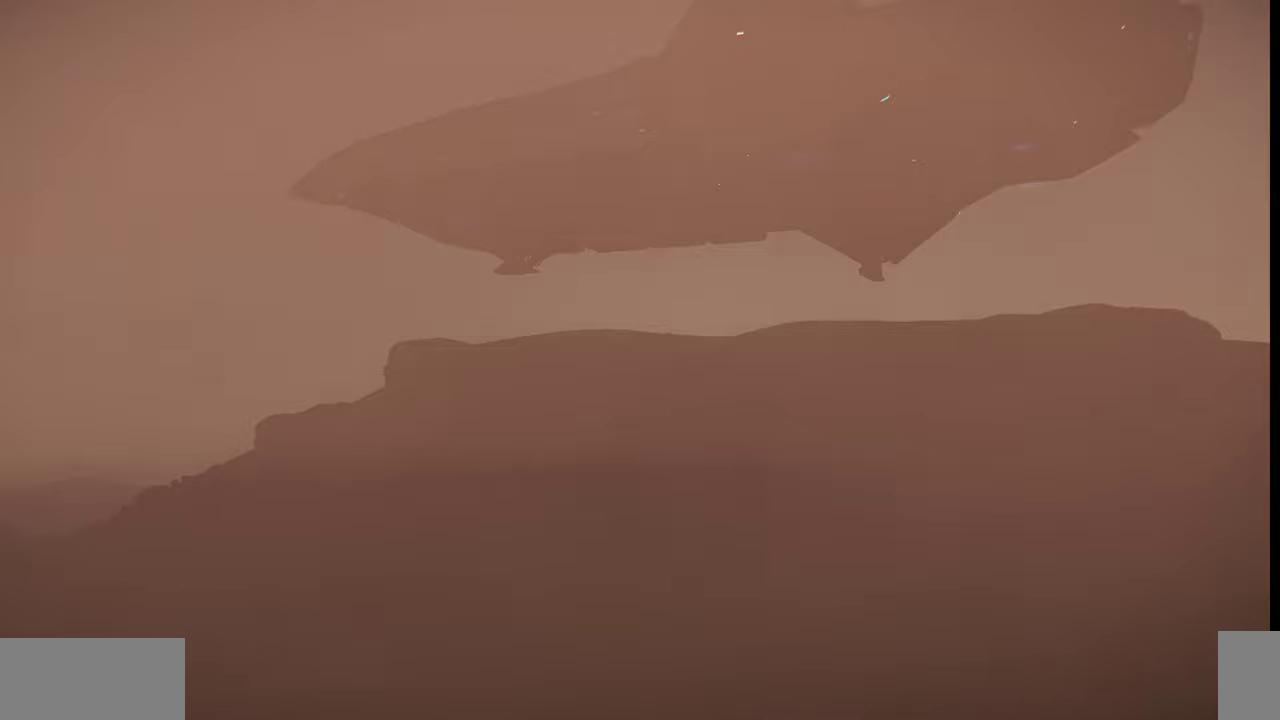
{"keys": ["z"], "mouse": [], "events": []}
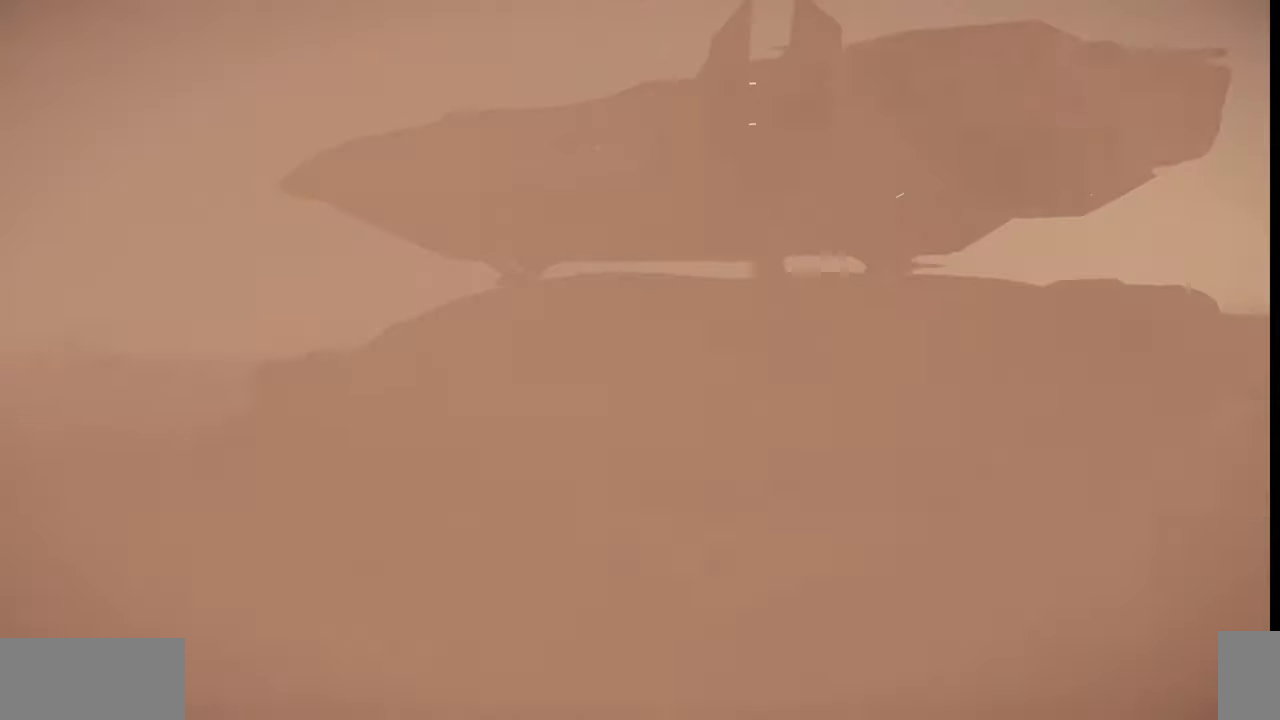
{"keys": ["z"], "mouse": [], "events": []}
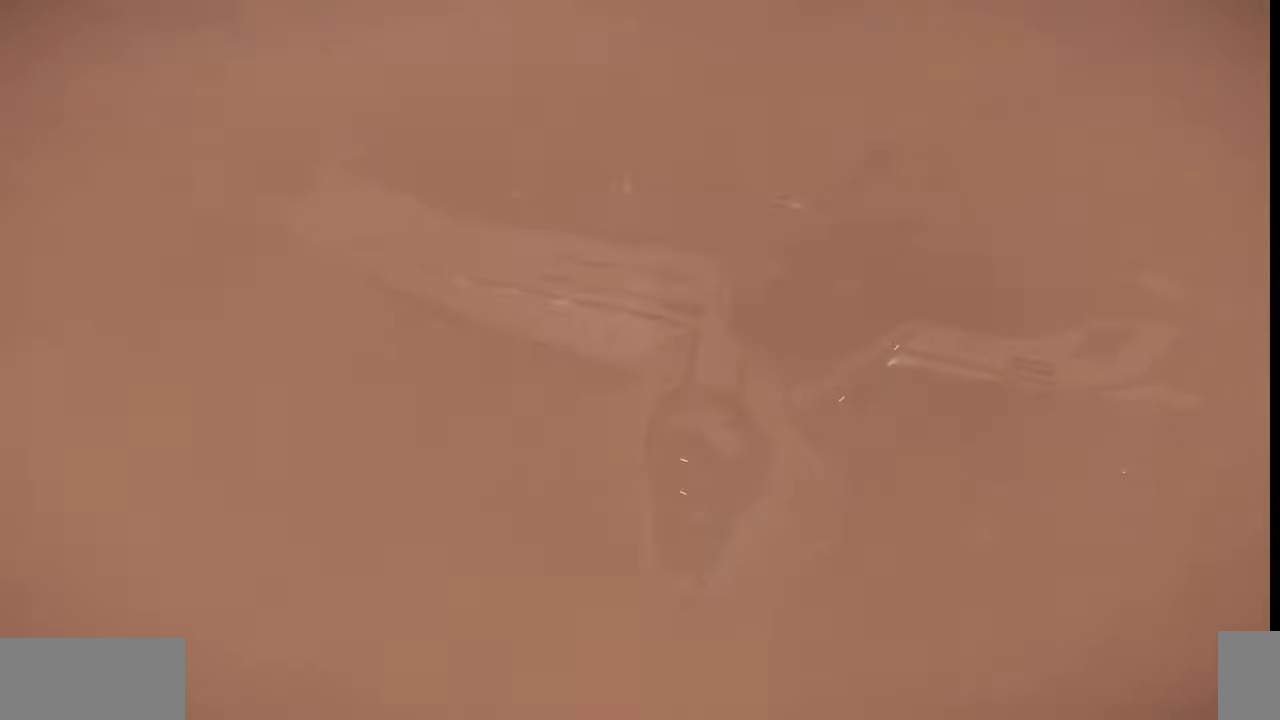
{"keys": ["z"], "mouse": [], "events": []}
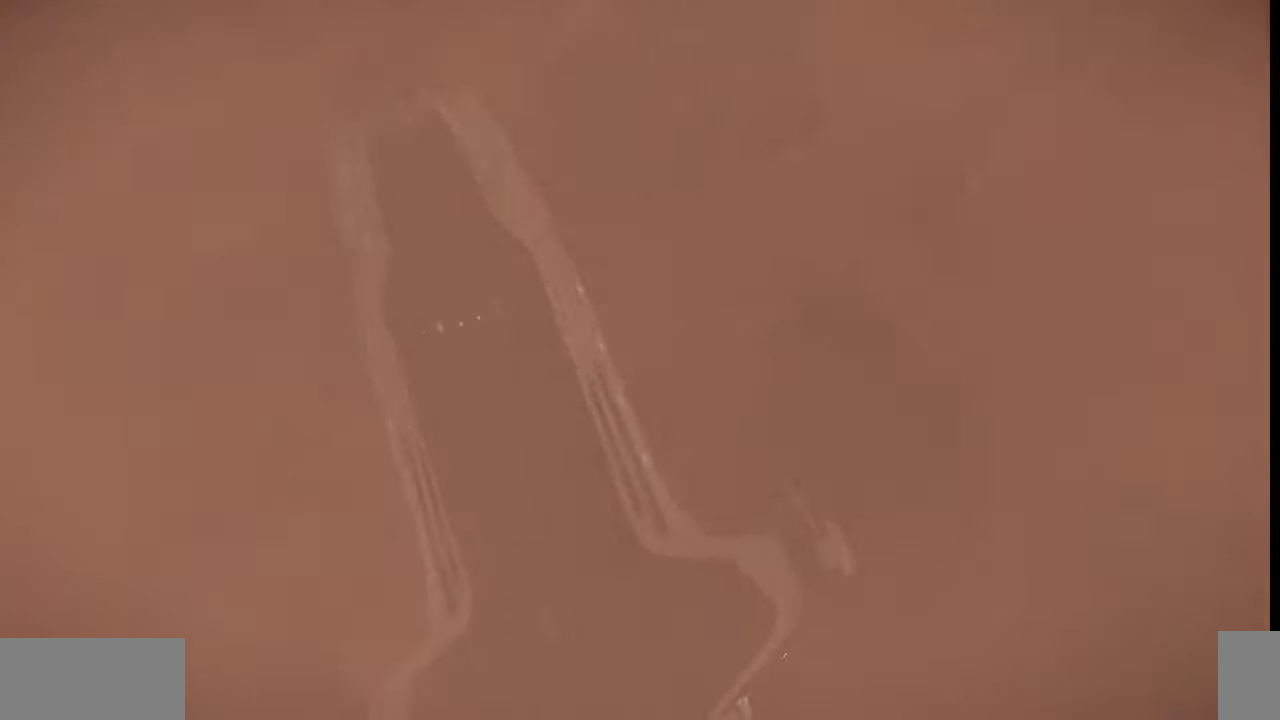
{"keys": ["z"], "mouse": [], "events": []}
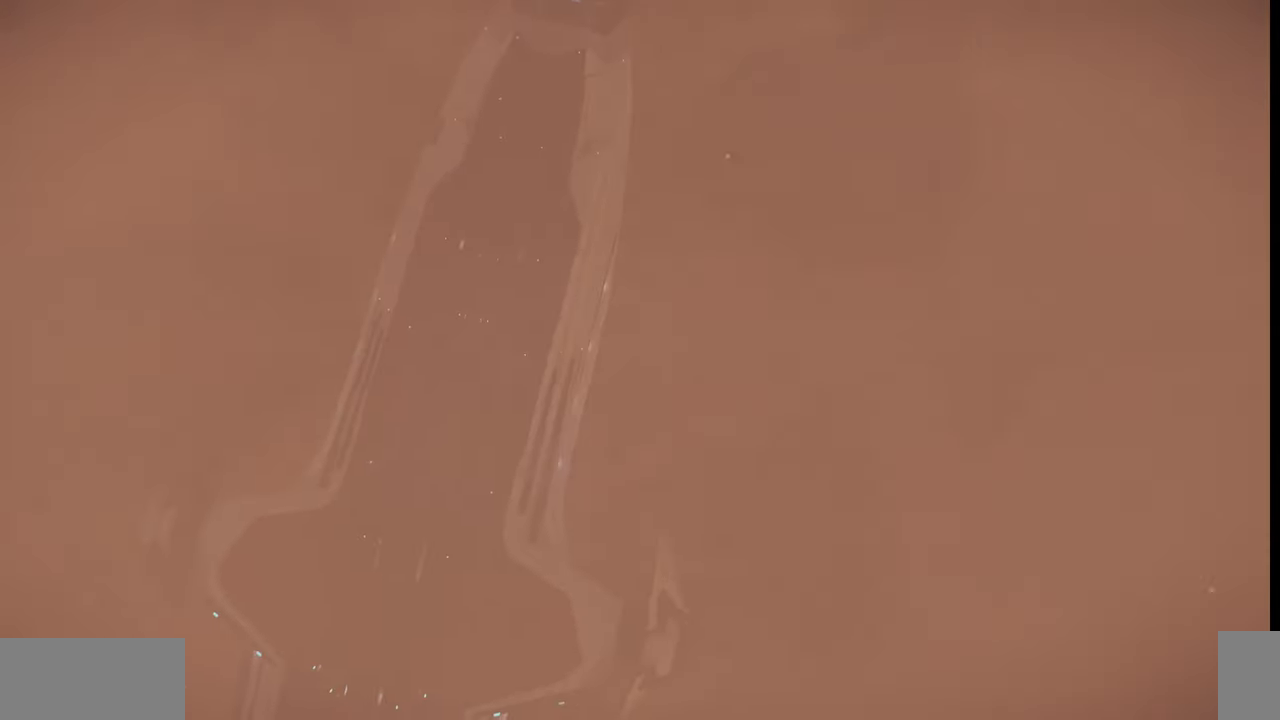
{"keys": ["z"], "mouse": [], "events": []}
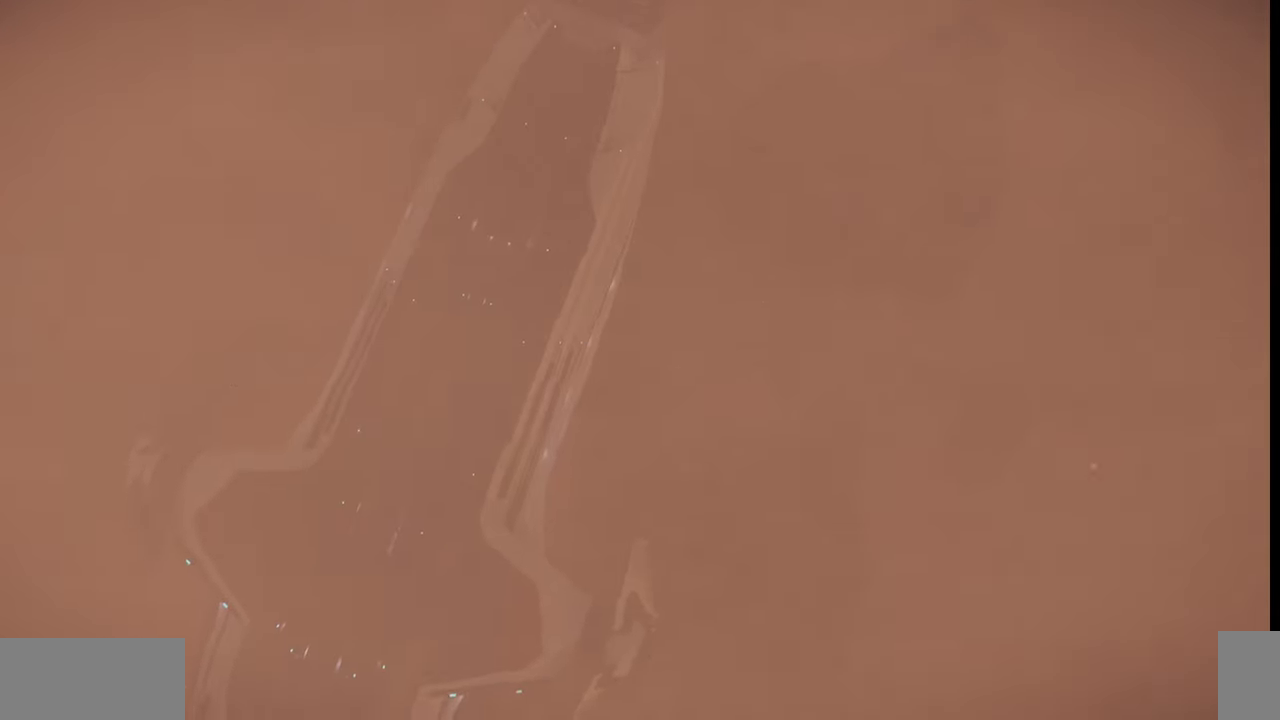
{"keys": ["z"], "mouse": [], "events": []}
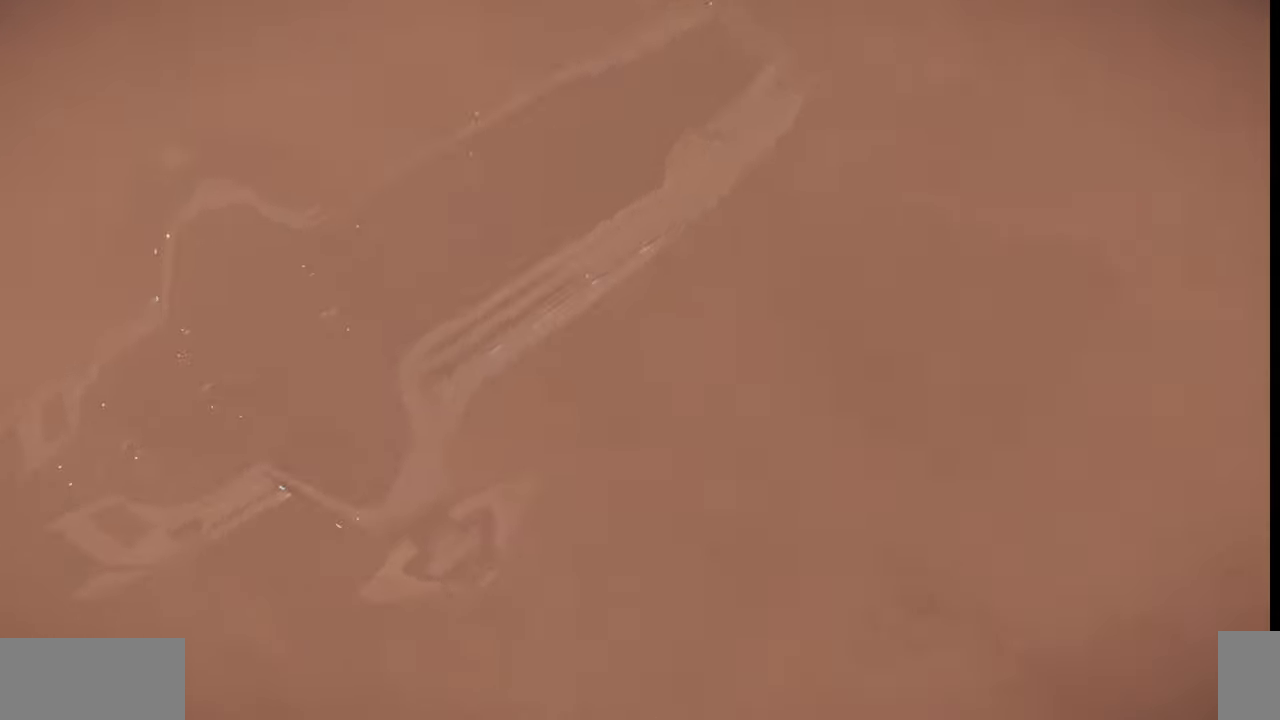
{"keys": ["z"], "mouse": [], "events": []}
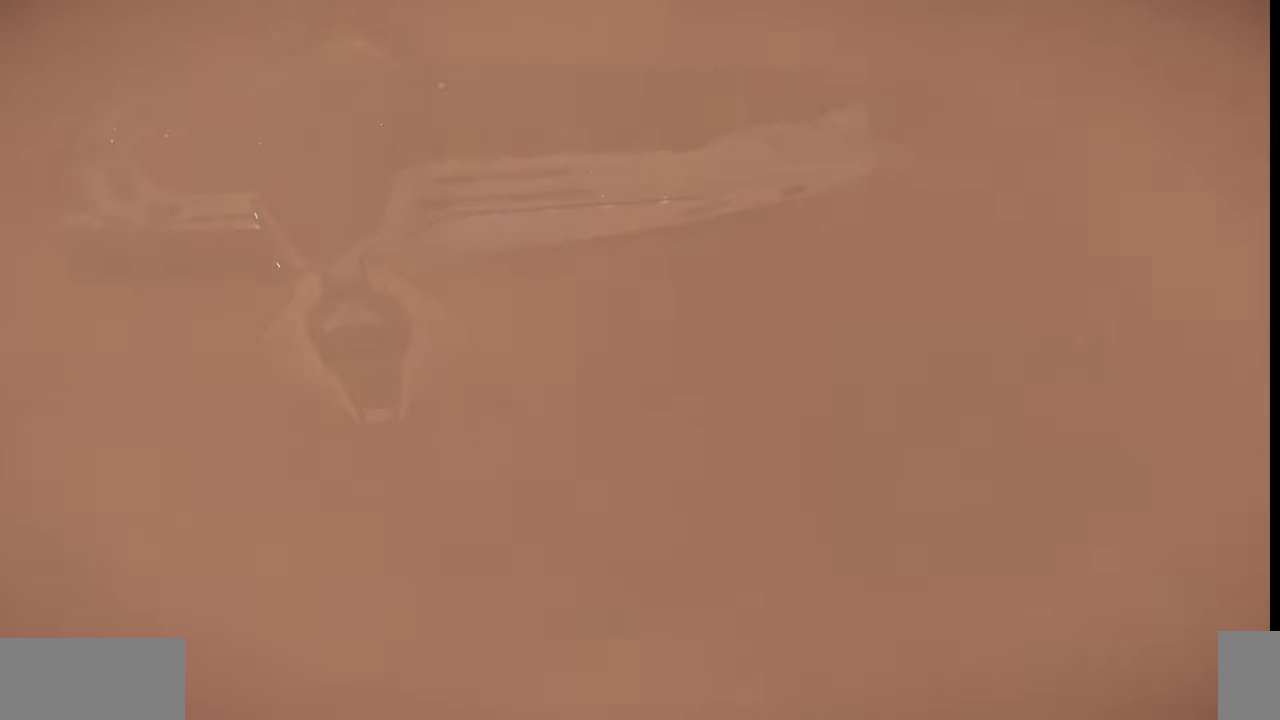
{"keys": [], "mouse": [], "events": [[500, "z", "up"]]}
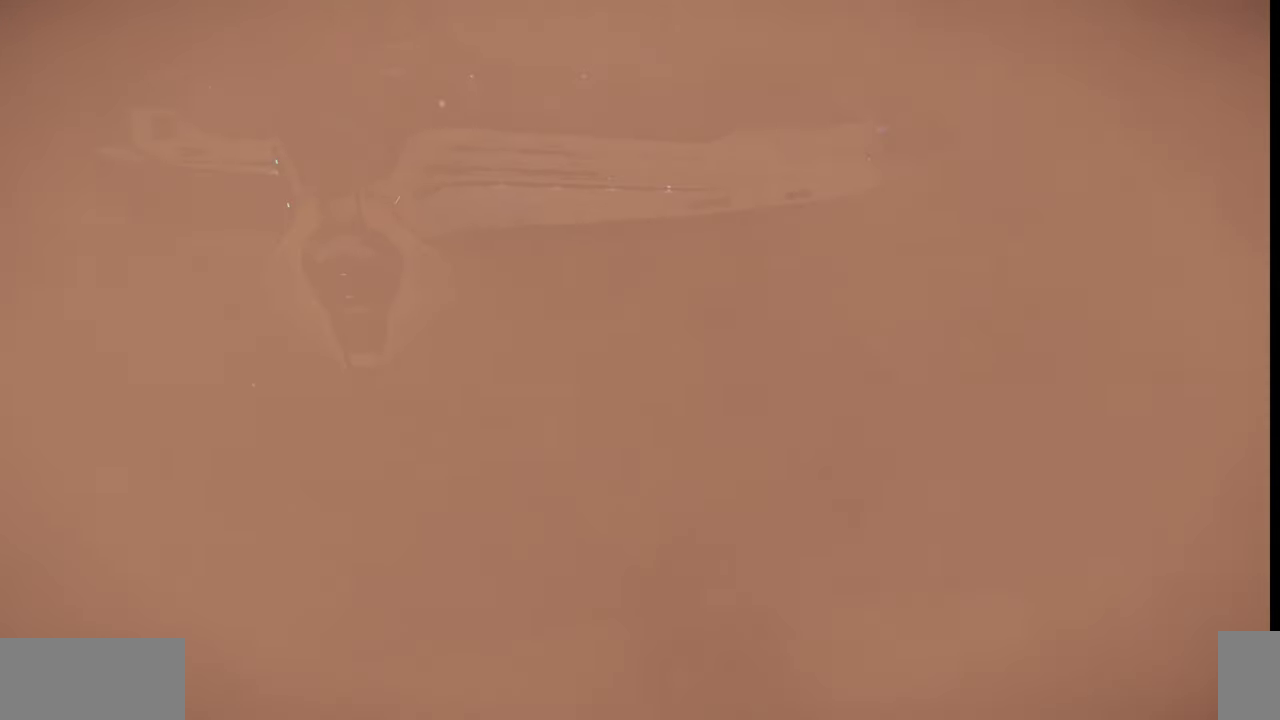
{"keys": [], "mouse": [], "events": []}
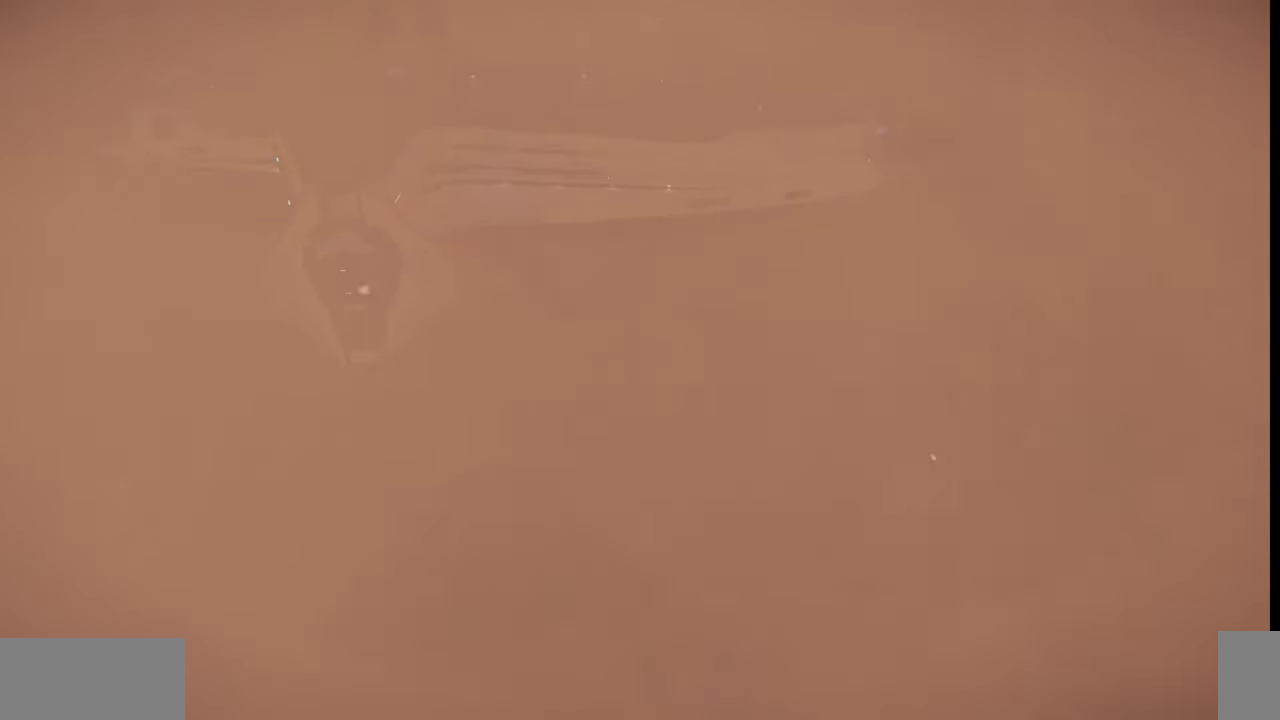
{"keys": ["s"], "mouse": [], "events": [[34, "s", "down"]]}
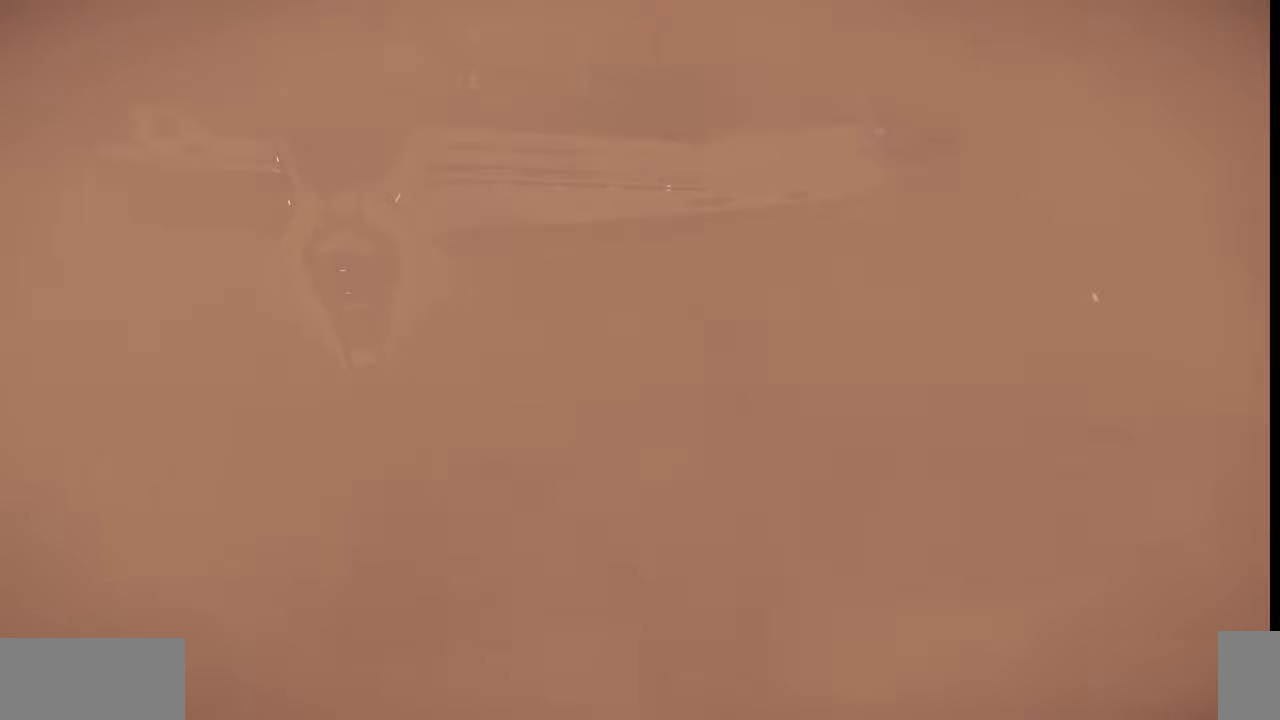
{"keys": ["s"], "mouse": [], "events": []}
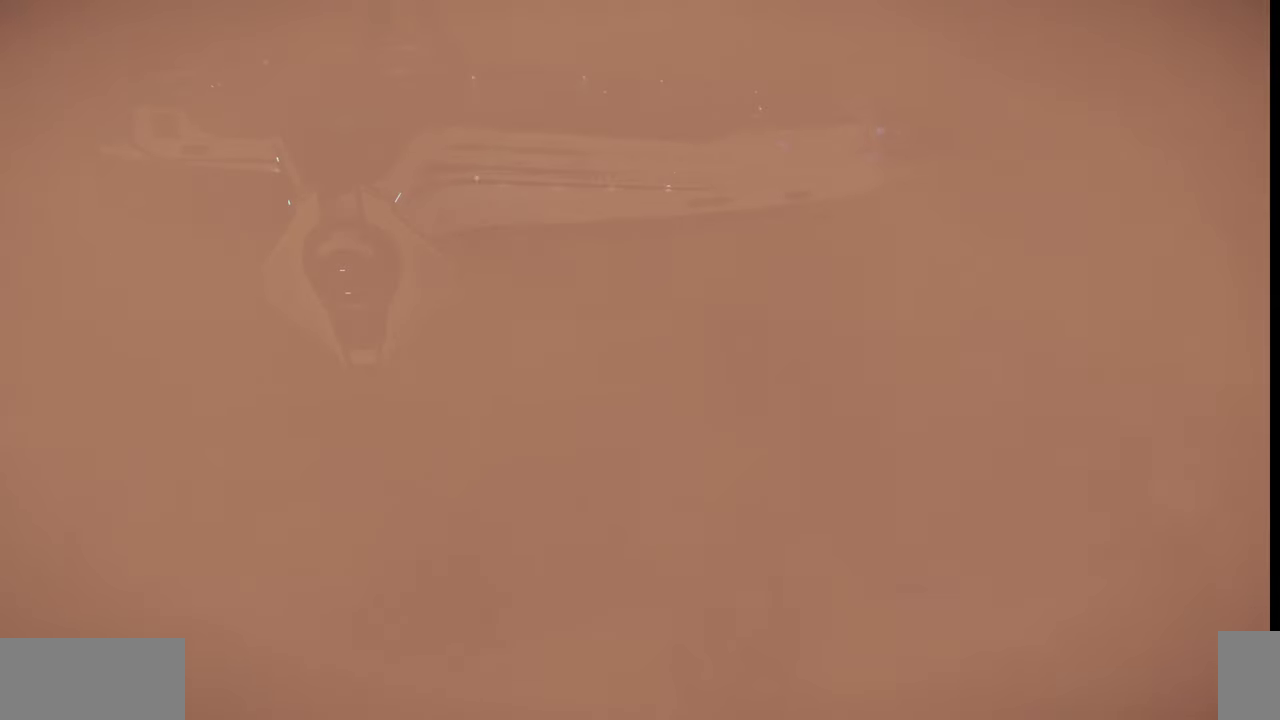
{"keys": ["s"], "mouse": [], "events": []}
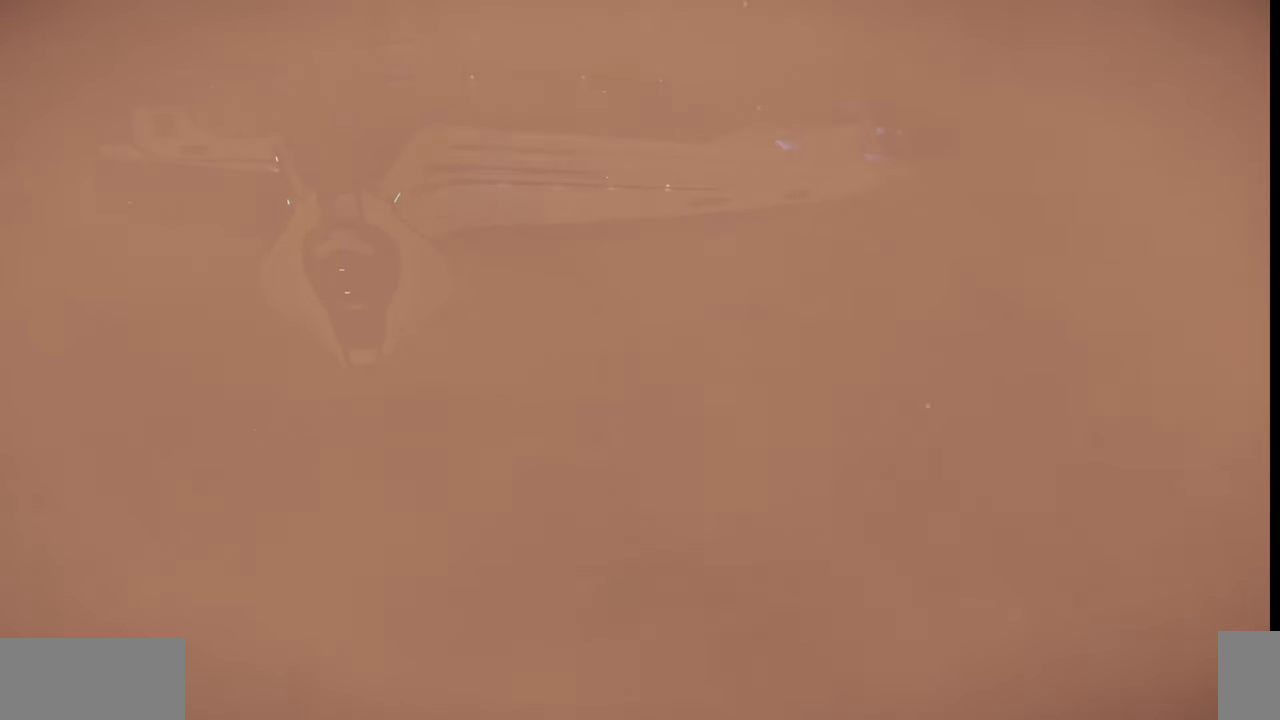
{"keys": [], "mouse": [], "events": [[434, "s", "up"]]}
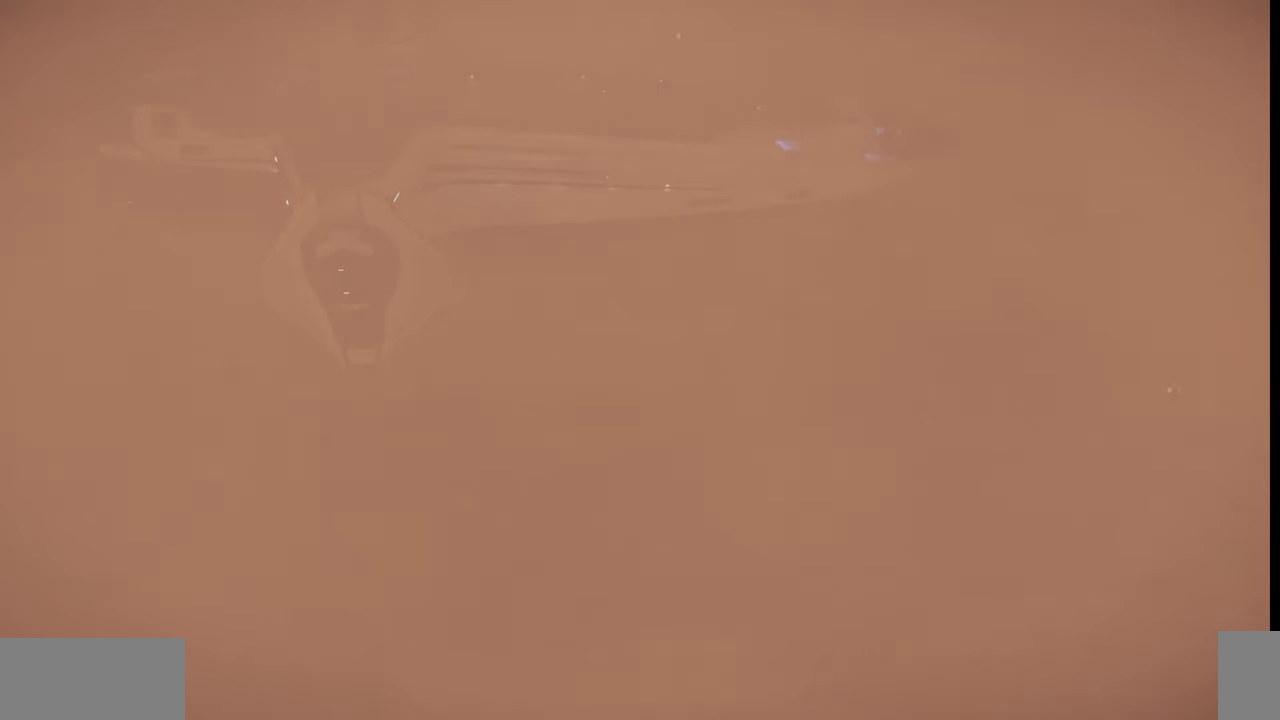
{"keys": [], "mouse": [], "events": []}
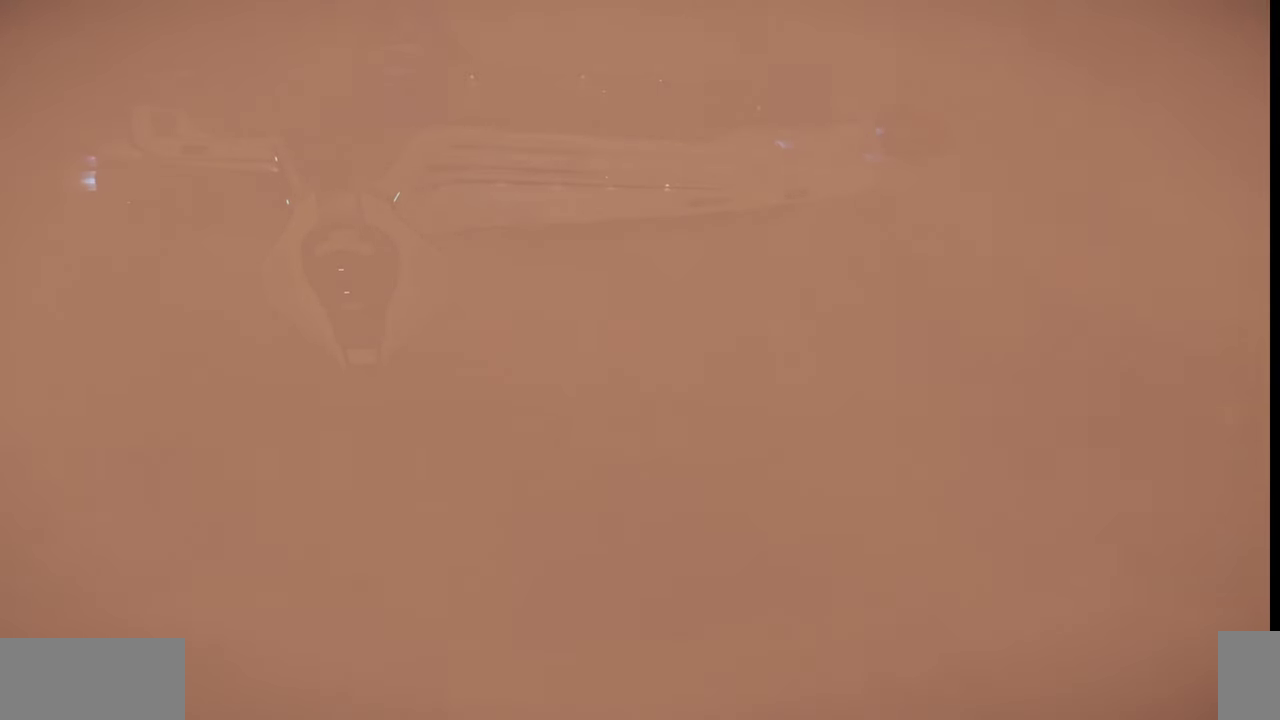
{"keys": [], "mouse": [], "events": []}
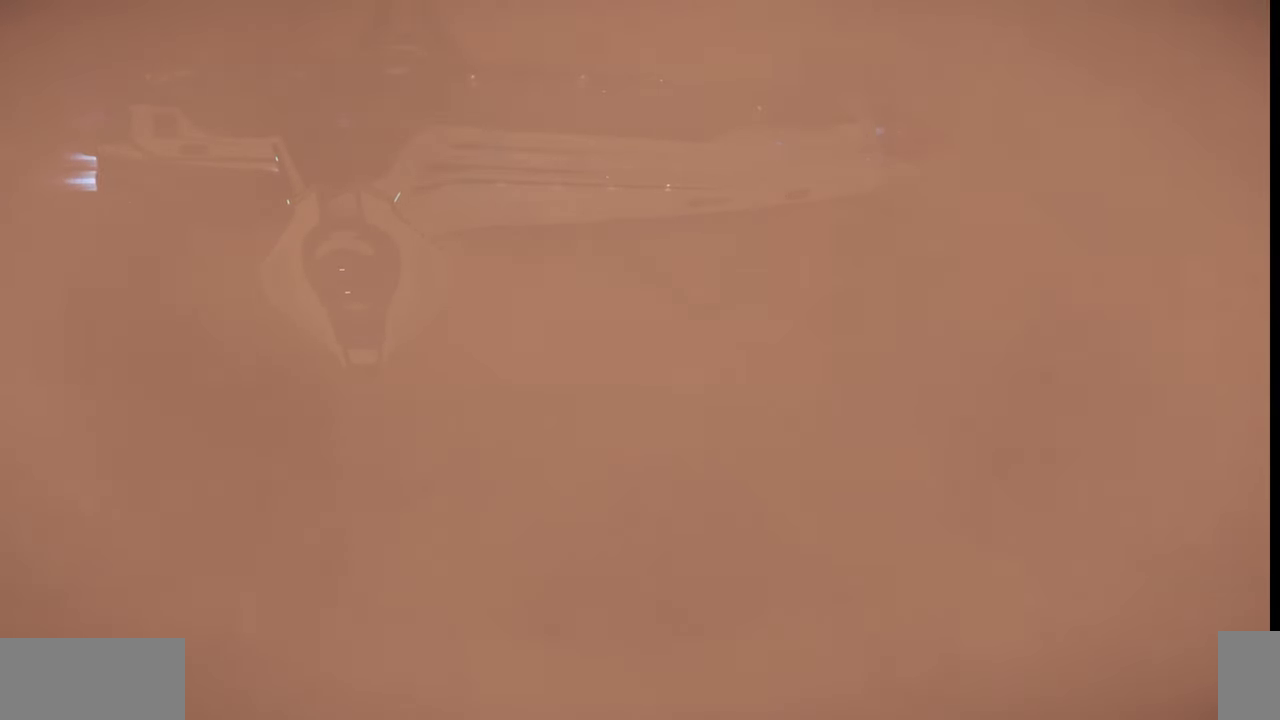
{"keys": [], "mouse": [], "events": []}
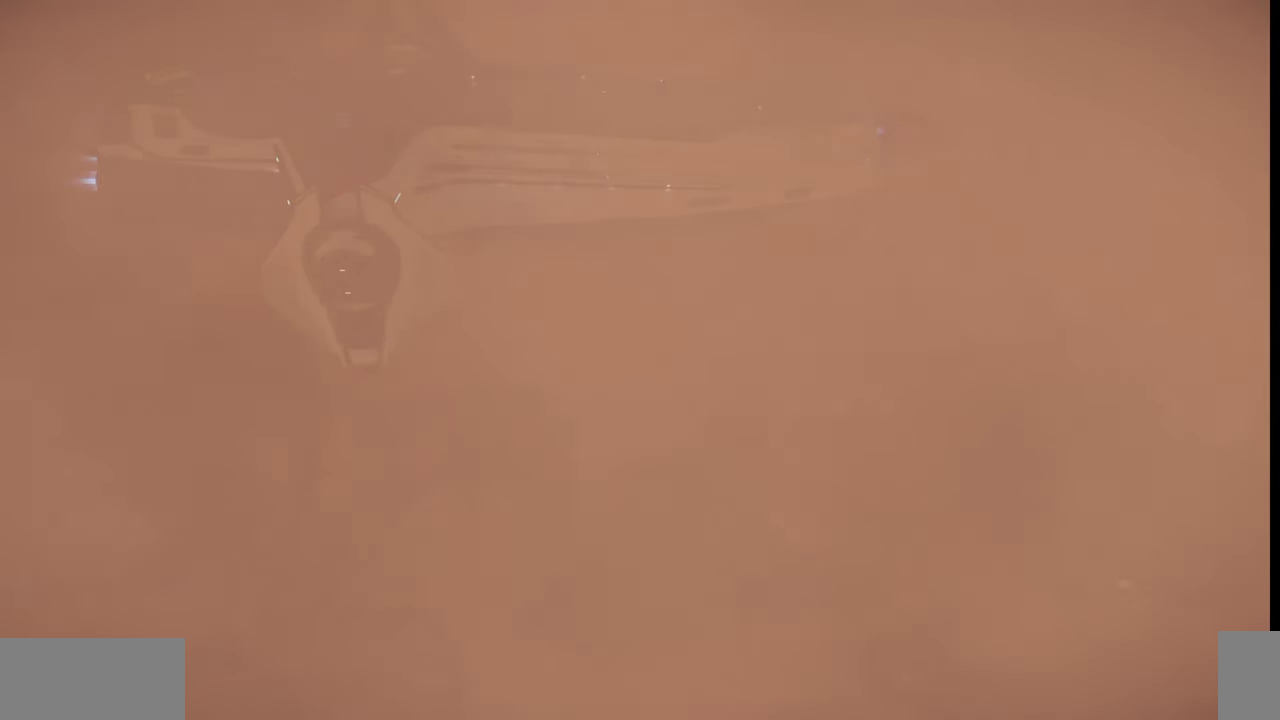
{"keys": ["z"], "mouse": [], "events": [[300, "z", "down"]]}
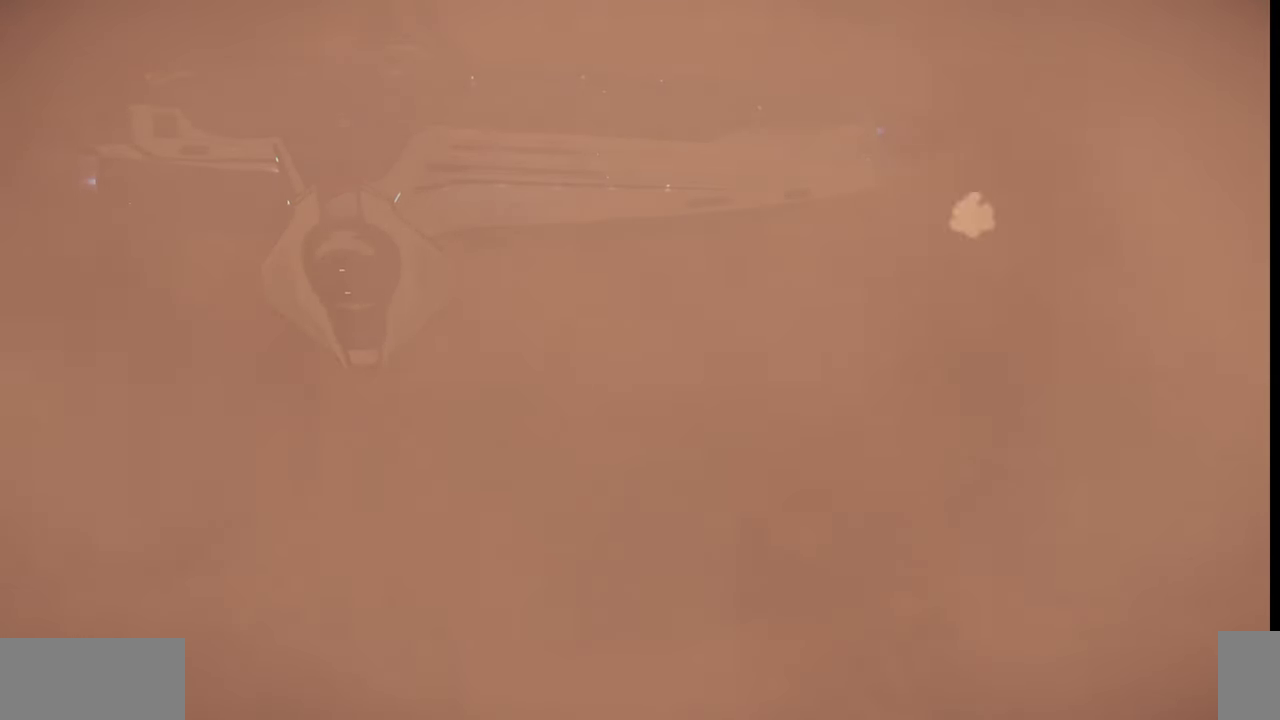
{"keys": ["z"], "mouse": [], "events": []}
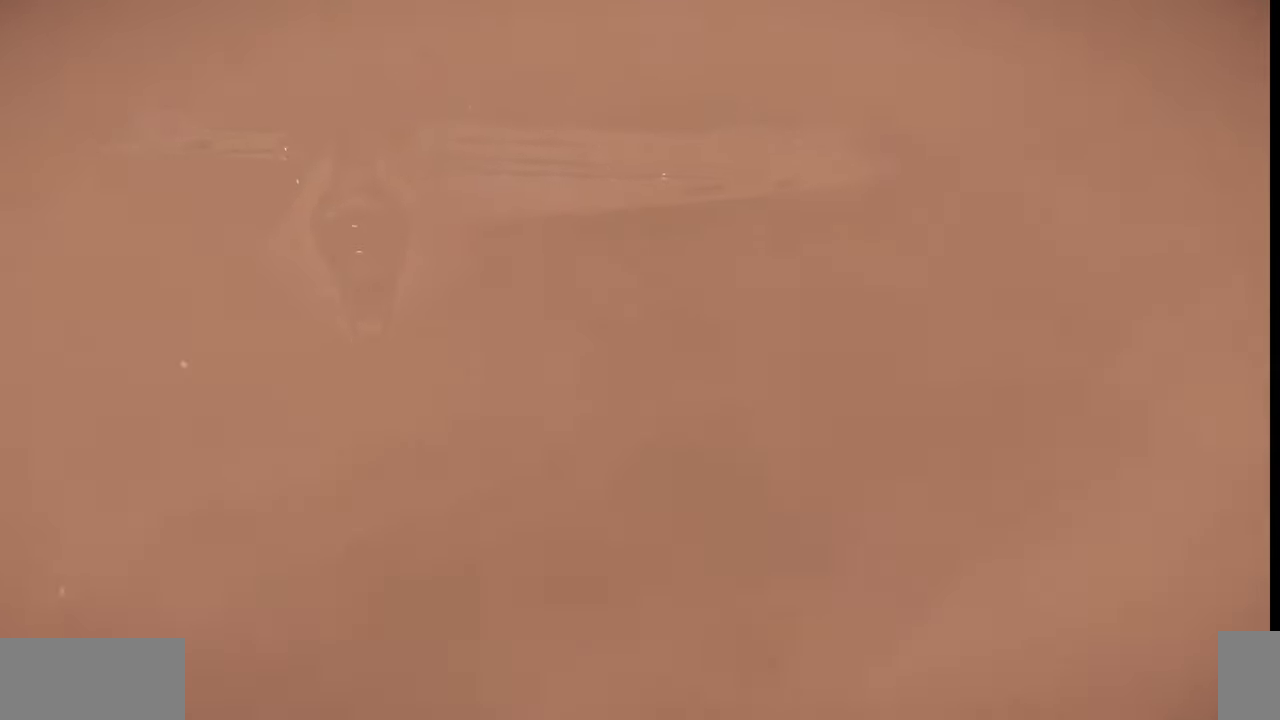
{"keys": ["z"], "mouse": [], "events": [[234, "mouse_right", "down"], [434, "mouse_right", "up"]]}
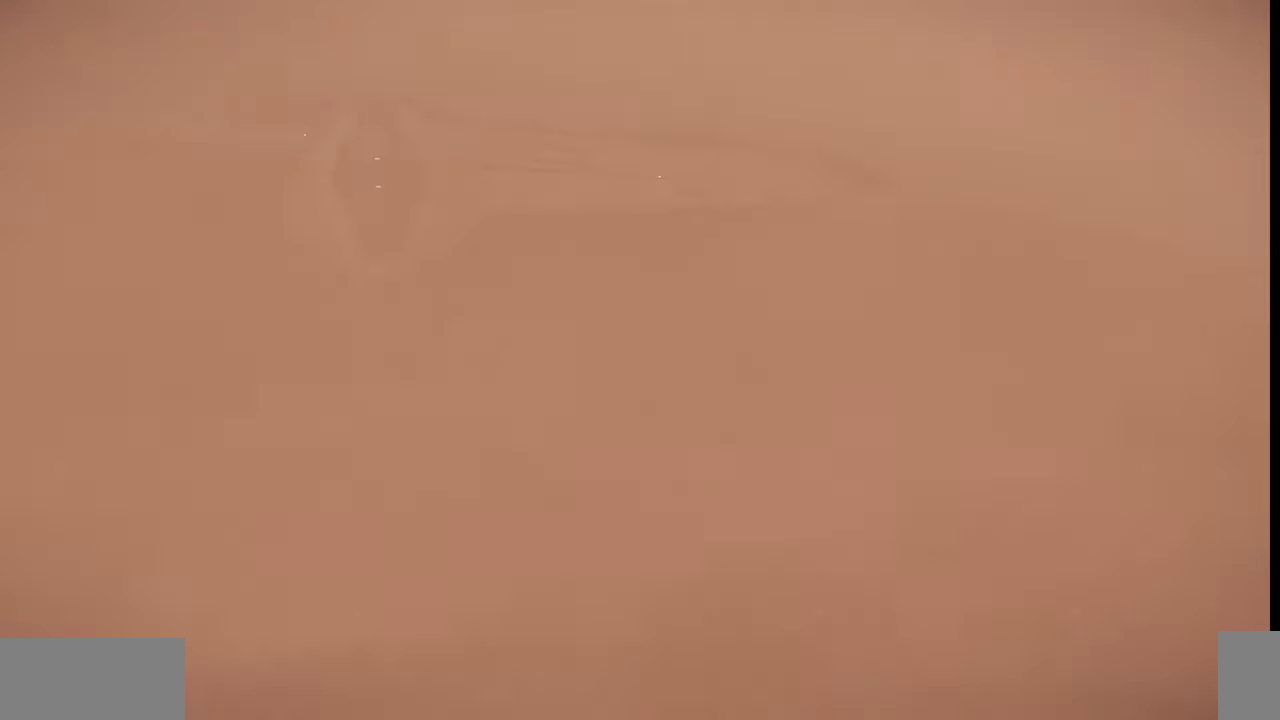
{"keys": ["z"], "mouse": [], "events": []}